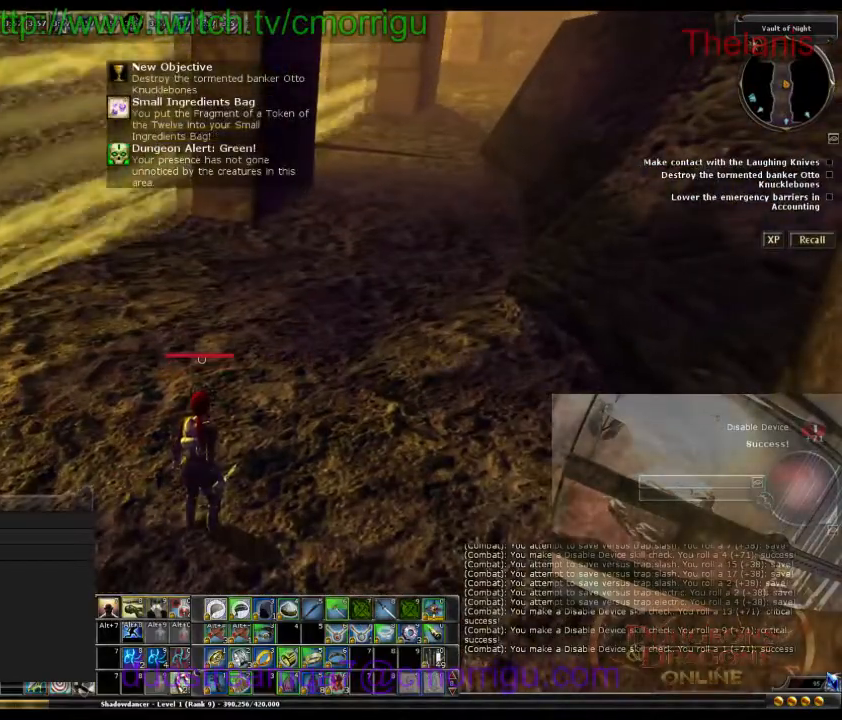
Gameplay with keyboard; each line is a JSON object with the keys held at the frame after it. "events" lists presses ("down") and releases ("up") of ".", "/", "0", "1", "2", "3", "4", "5", "6", "7", "8", "9", "a", "b", "backslash", "backspace", "caps_lock", "comma", "ctrl_l", "ctrl_r", "d", "e", "equals", "escape", "f", "f1", "f10", "f11", "f12", "f2", "f3", "f4", "f5", "f6", "f7", "f8", "f9", "g", "h", "i", "j", "k", "l", "lbracket", "m", "minus", "n", "o", "p", "q", "quote", "r", "rbracket", "return", "s", "semicolon", "shift_l", "shift_r", "space", "t", "tab", "tilde", "u", "w" and "y" between this image and that frame as [ms after this image, input, new state], when the widget could be followed in between. No other keys are recorded. Mouse input is not recorded.
{"keys": [], "events": []}
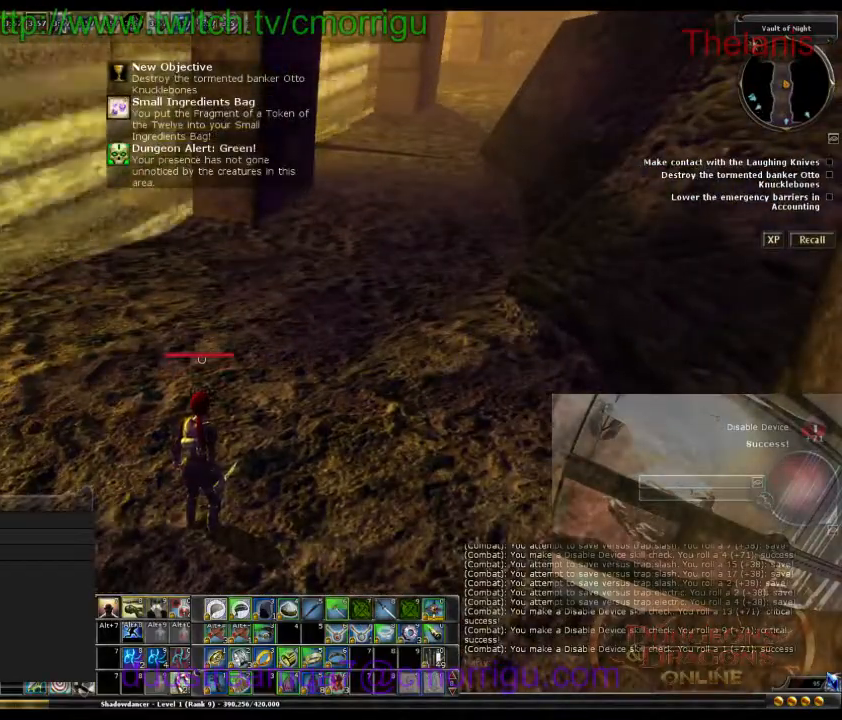
{"keys": [], "events": []}
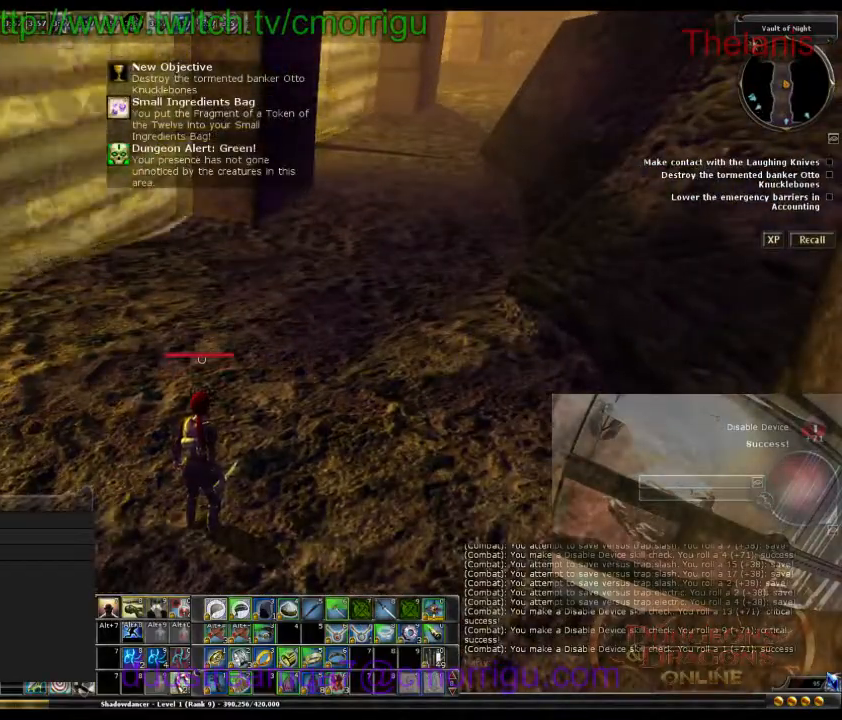
{"keys": [], "events": []}
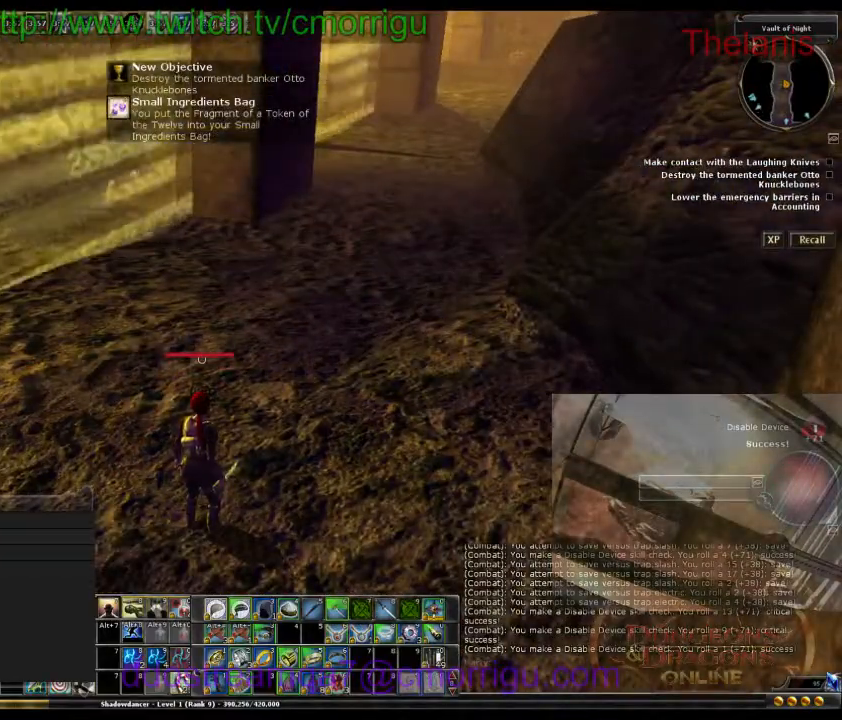
{"keys": [], "events": []}
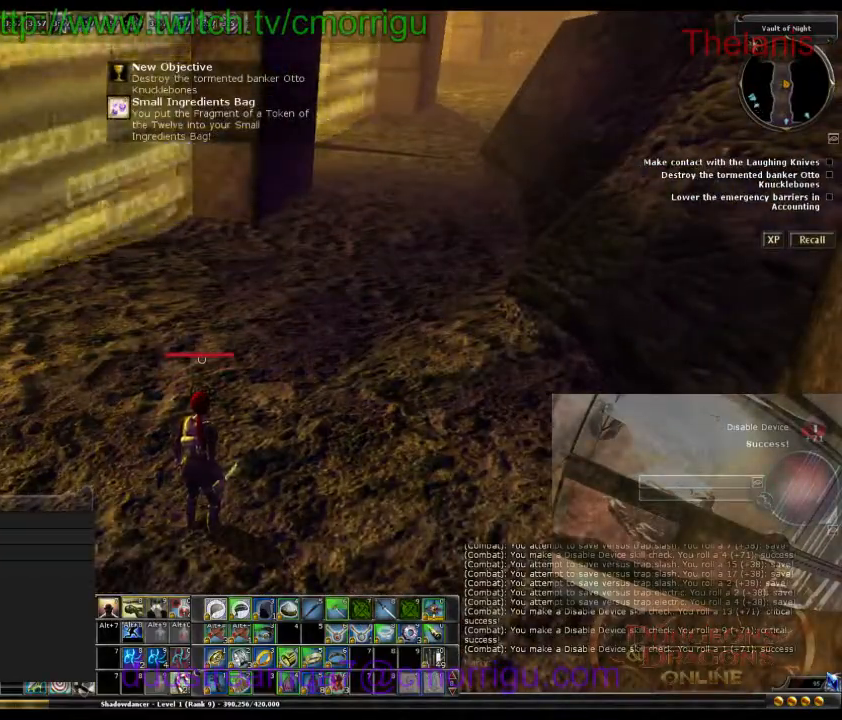
{"keys": [], "events": []}
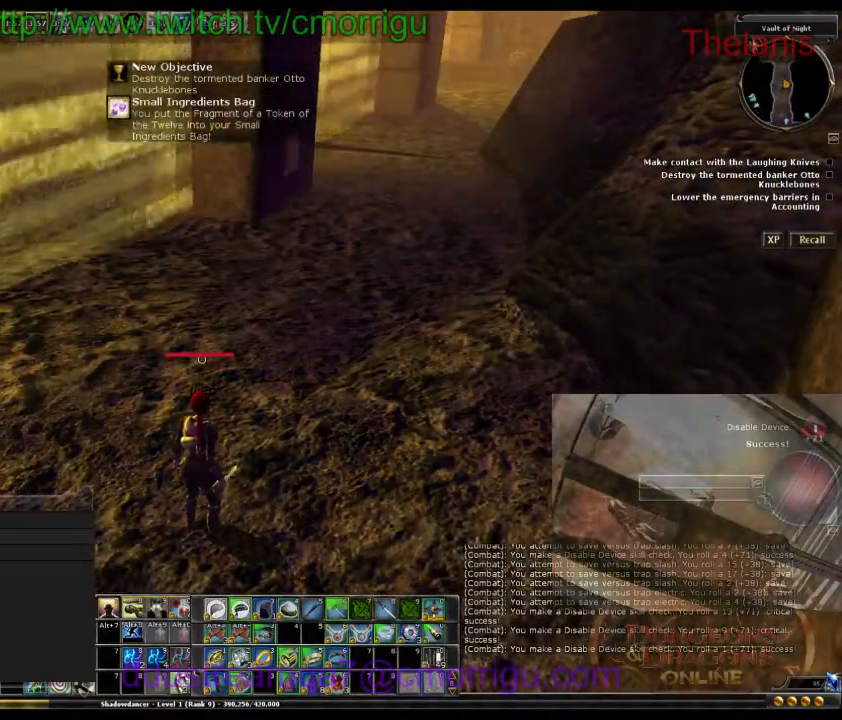
{"keys": [], "events": []}
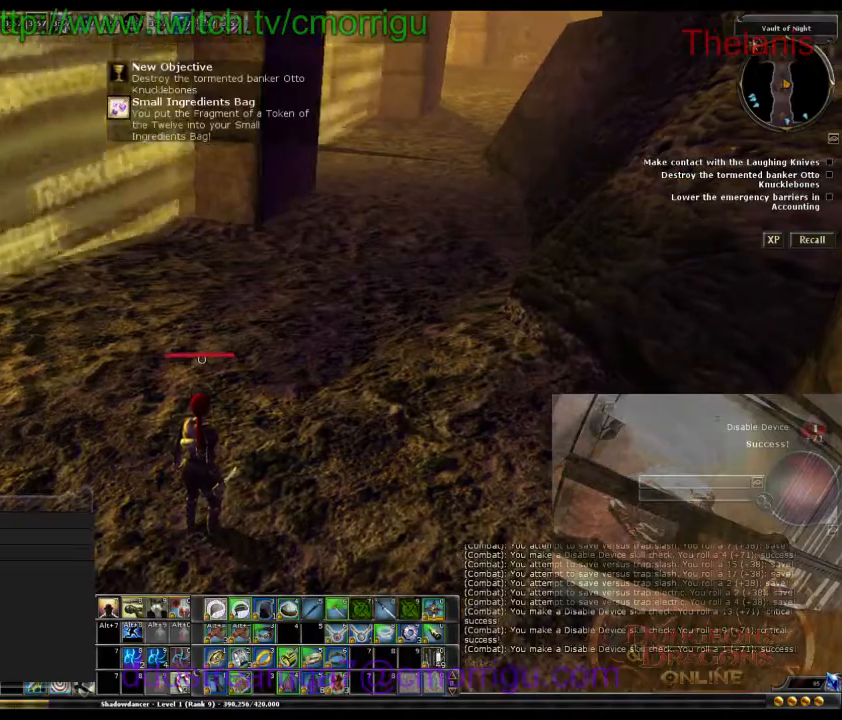
{"keys": ["w"], "events": [[467, "w", "down"]]}
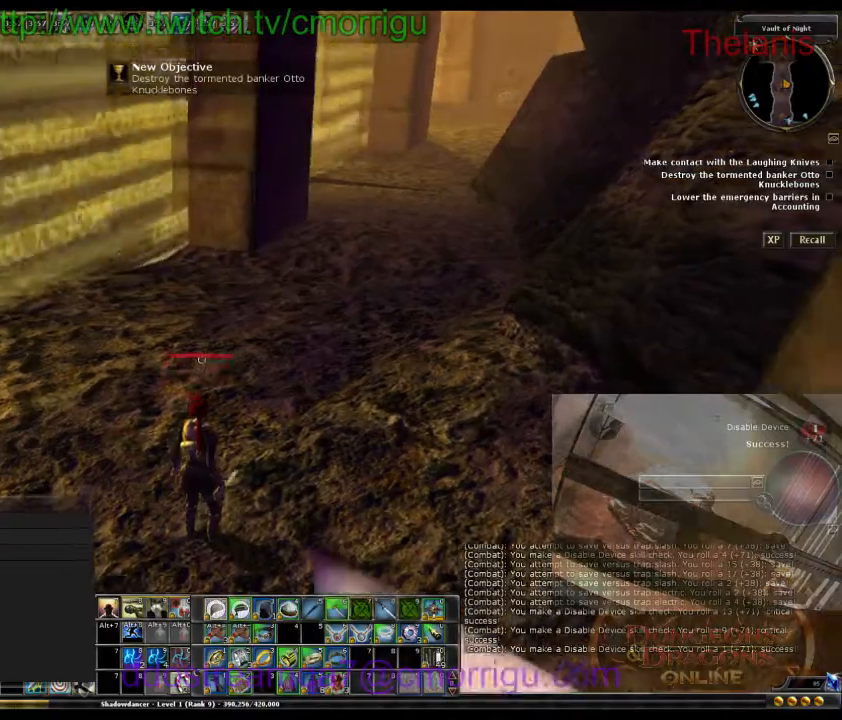
{"keys": ["w"], "events": []}
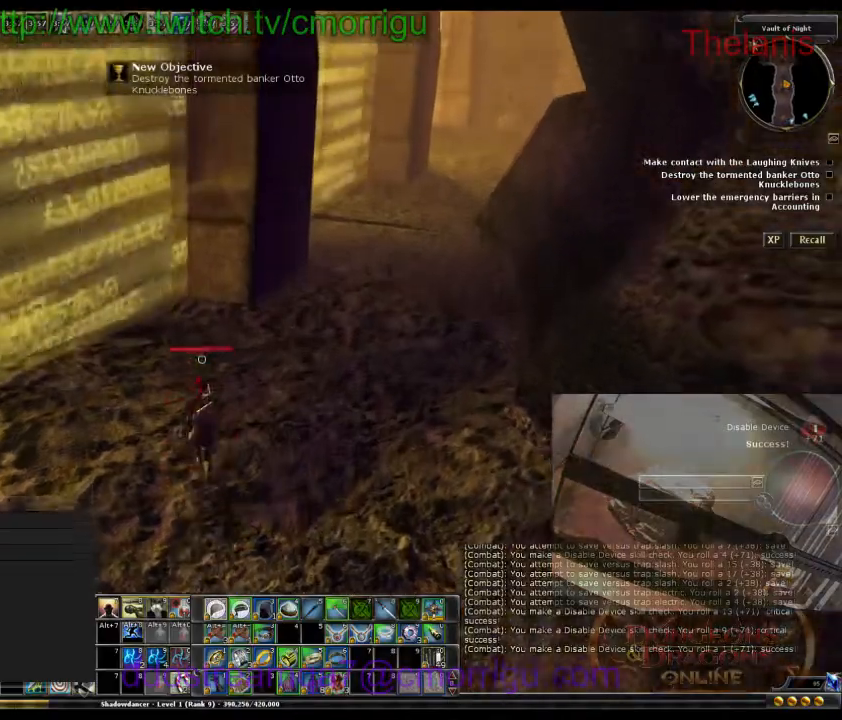
{"keys": ["d", "w"], "events": [[367, "d", "down"]]}
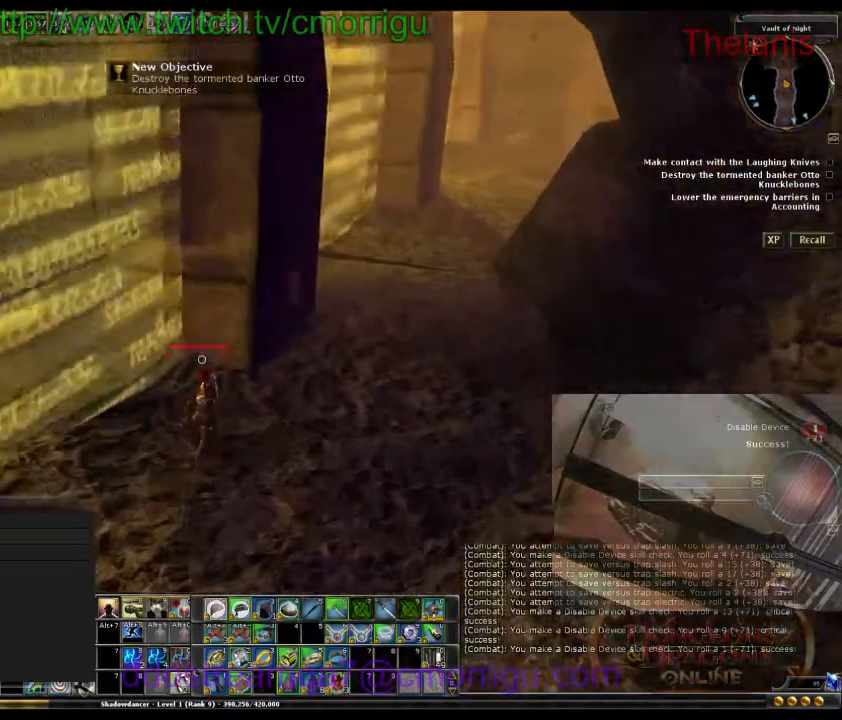
{"keys": ["d", "w"], "events": []}
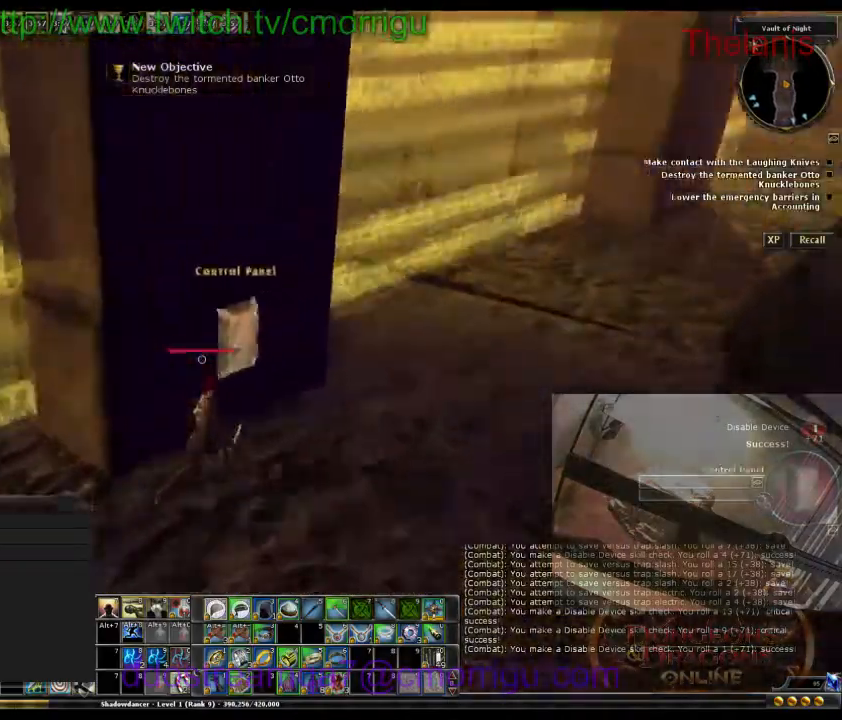
{"keys": [], "events": [[33, "d", "up"], [33, "w", "up"]]}
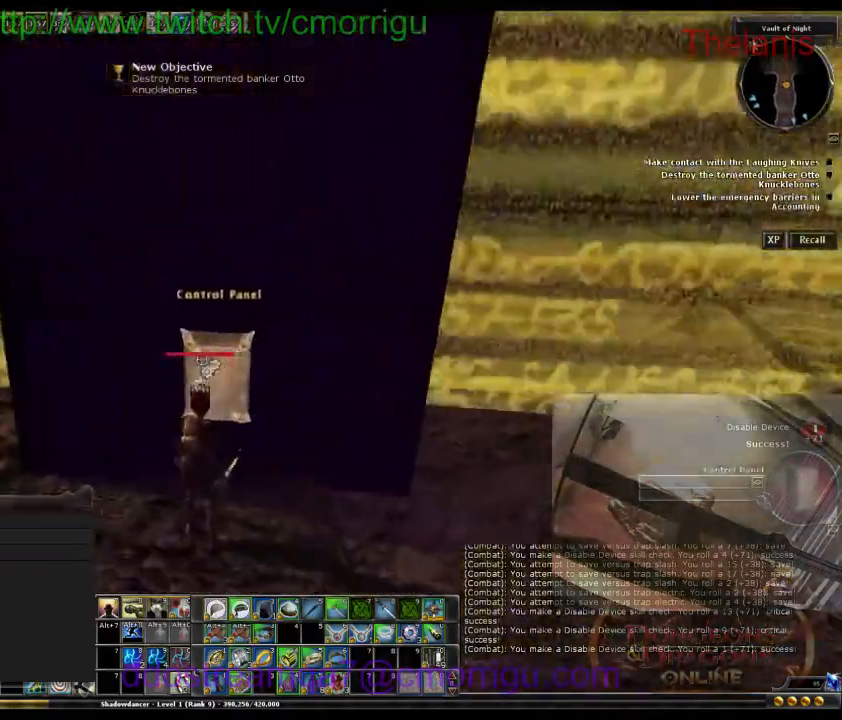
{"keys": [], "events": []}
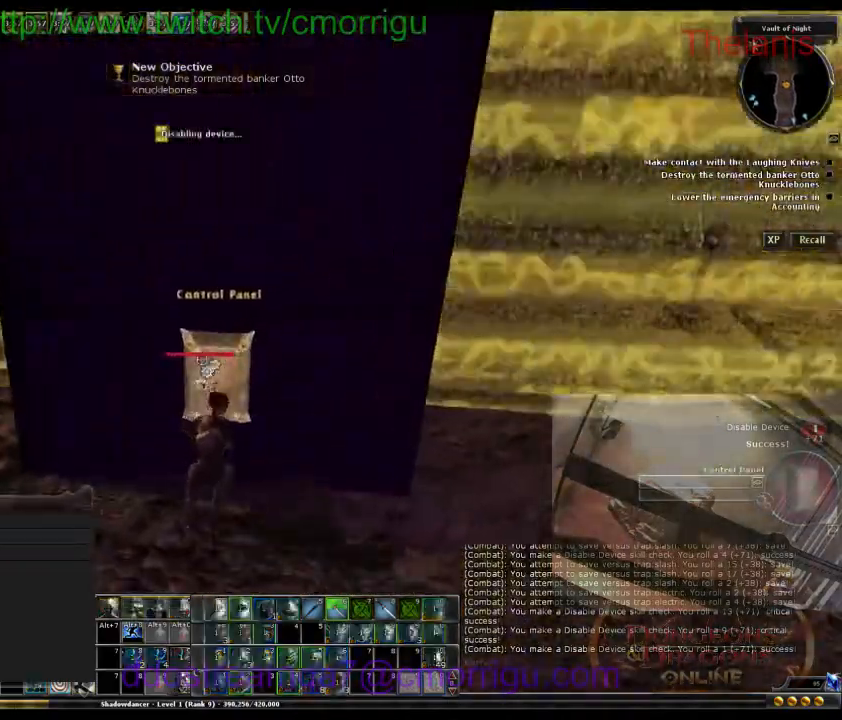
{"keys": [], "events": []}
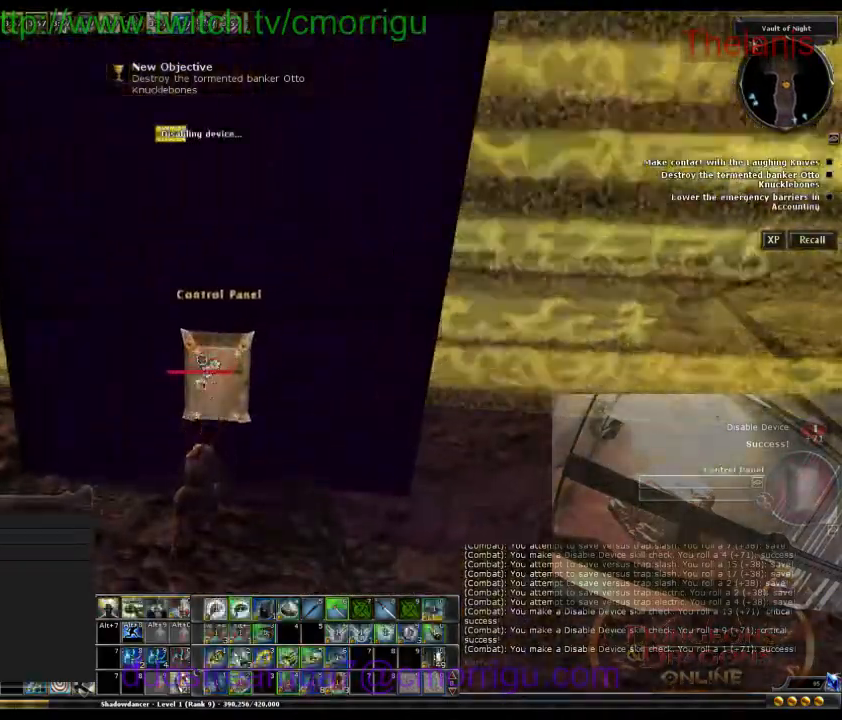
{"keys": [], "events": []}
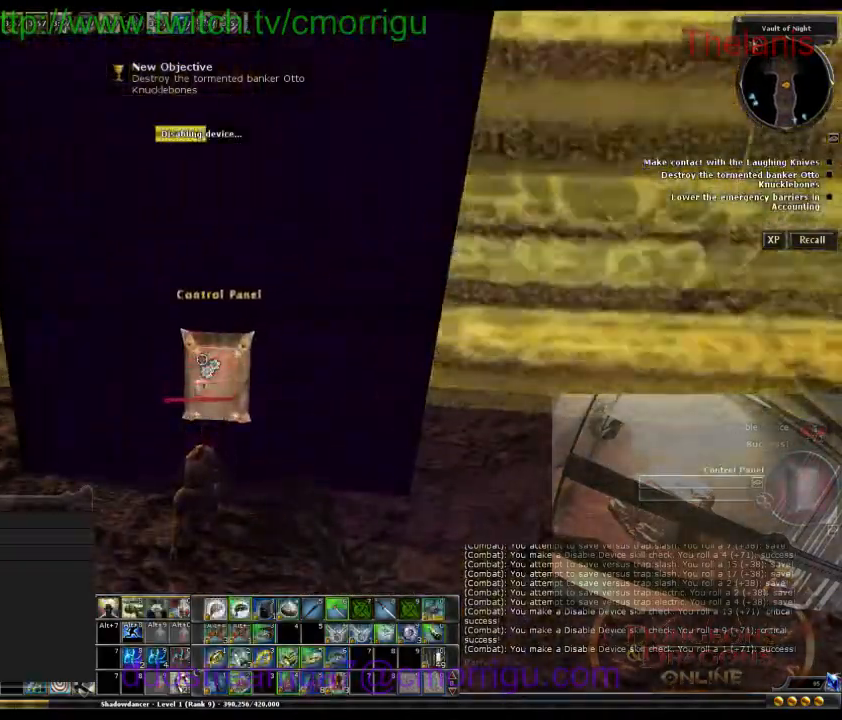
{"keys": [], "events": []}
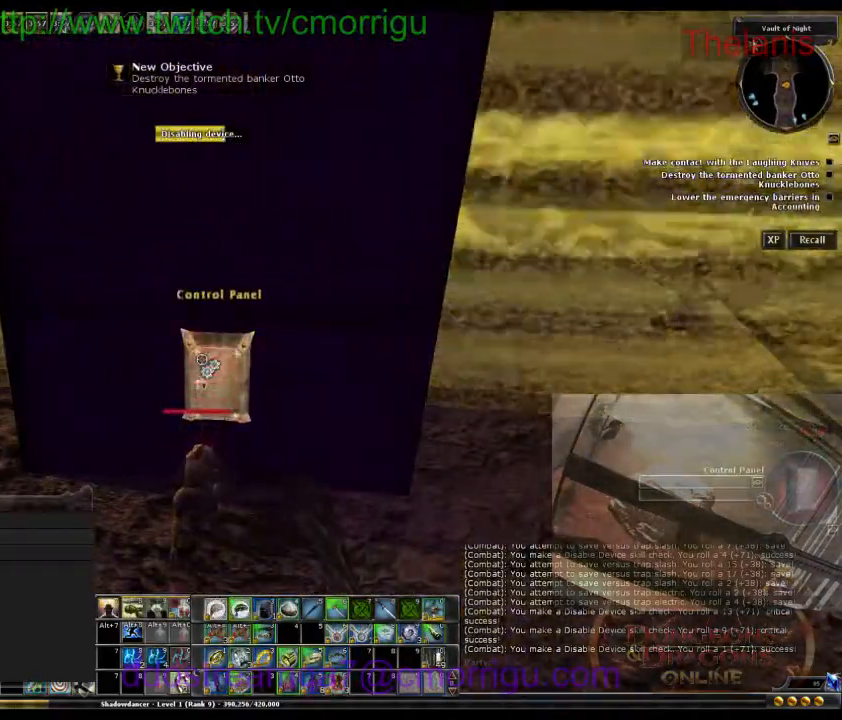
{"keys": [], "events": []}
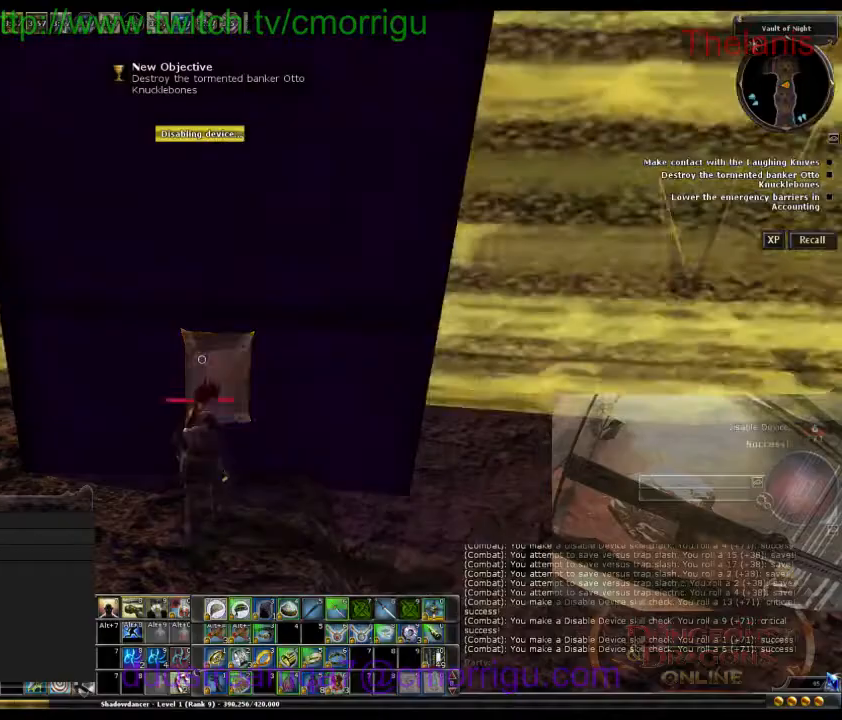
{"keys": [], "events": []}
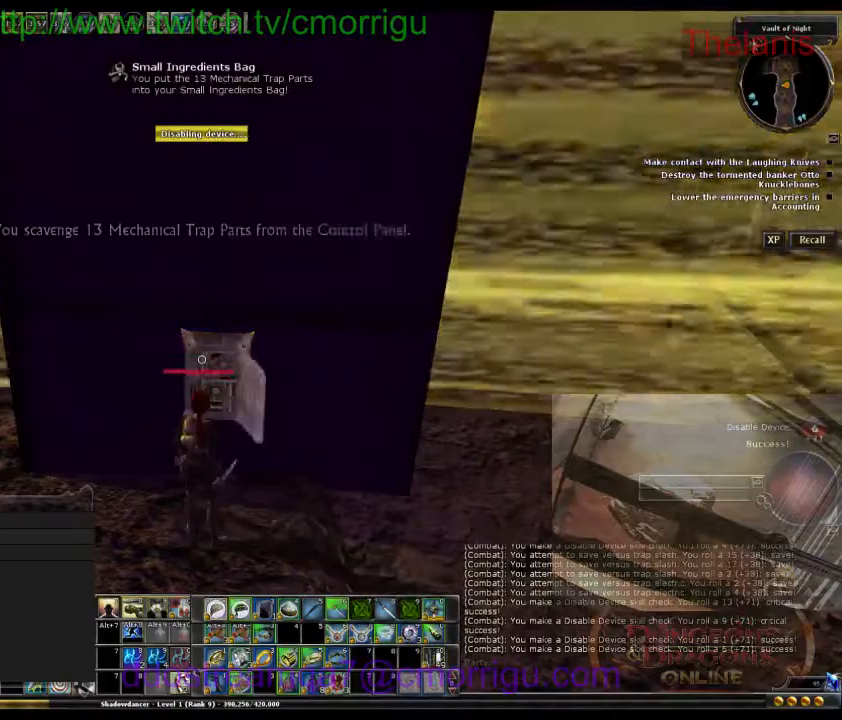
{"keys": ["w"], "events": [[133, "d", "down"], [233, "w", "down"], [433, "d", "up"]]}
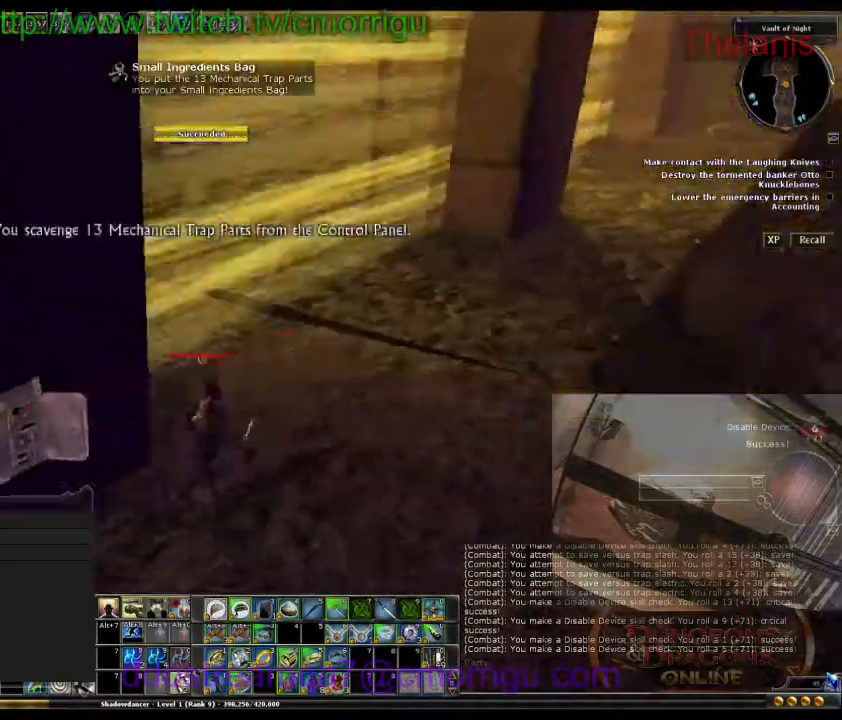
{"keys": ["d", "w"], "events": [[500, "d", "down"]]}
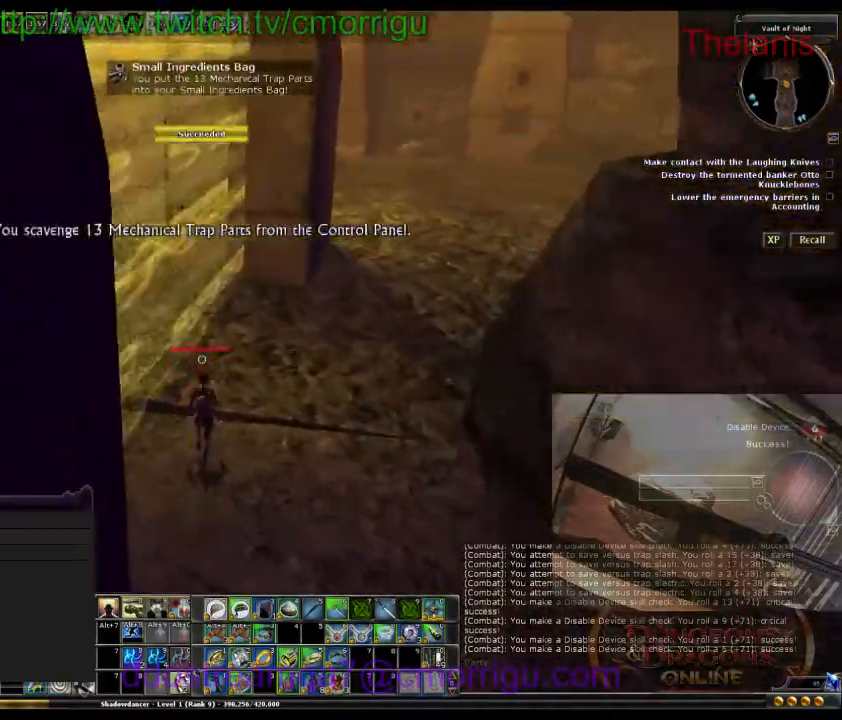
{"keys": ["w"], "events": [[300, "d", "up"]]}
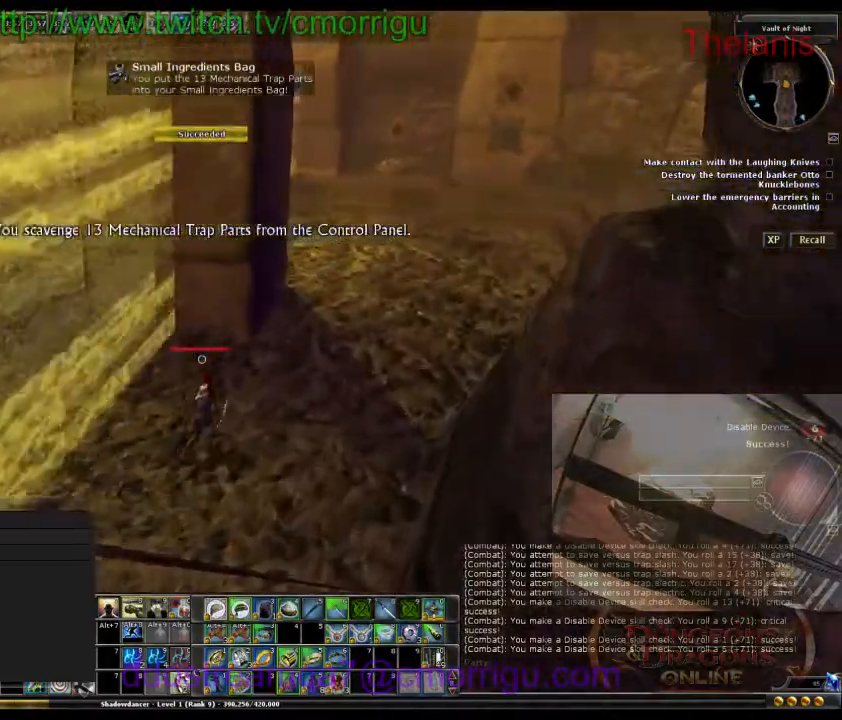
{"keys": [], "events": [[33, "d", "down"], [367, "d", "up"], [467, "w", "up"]]}
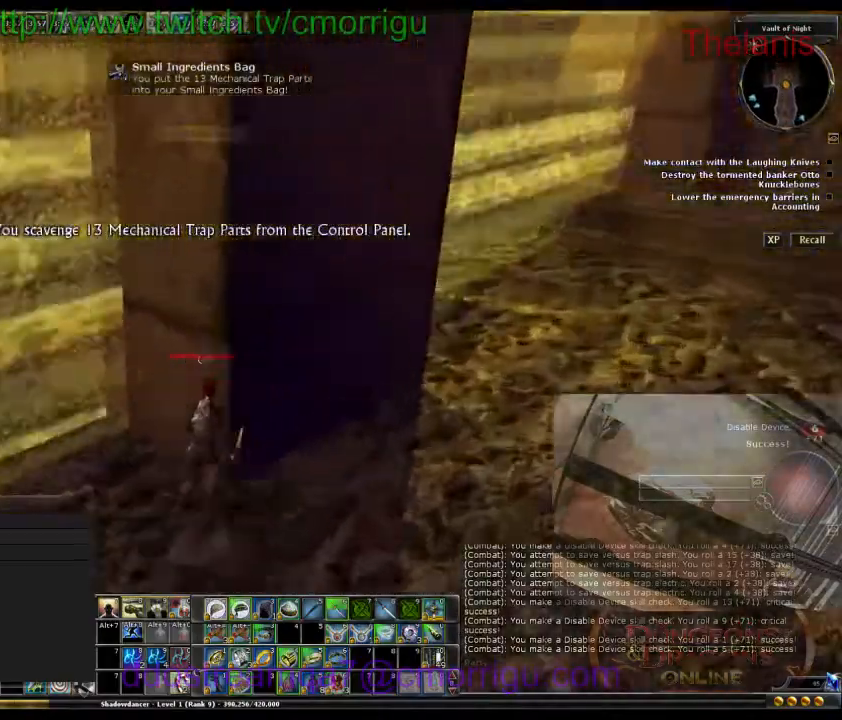
{"keys": [], "events": [[300, "6", "down"], [500, "6", "up"]]}
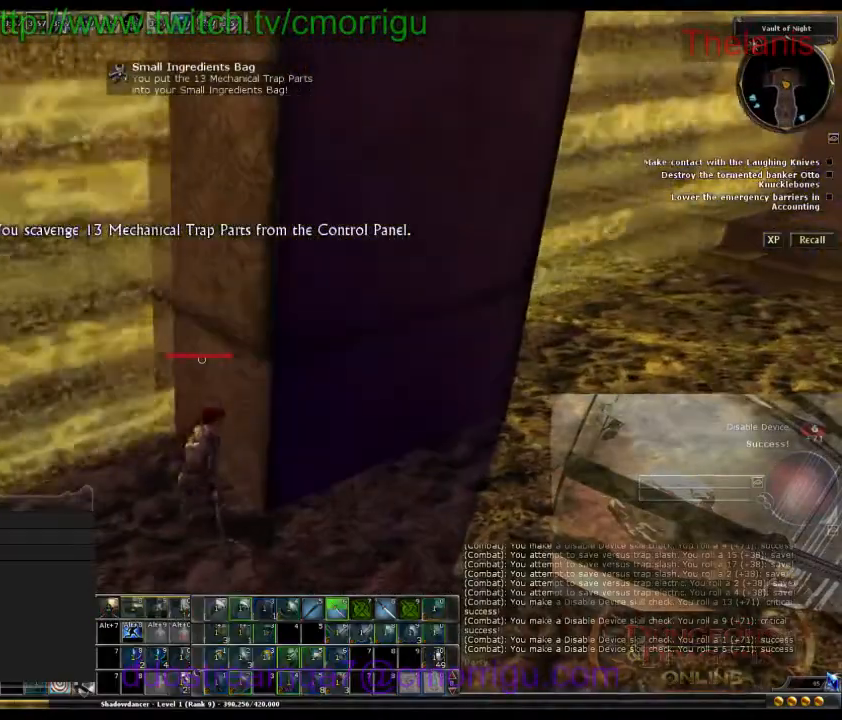
{"keys": [], "events": []}
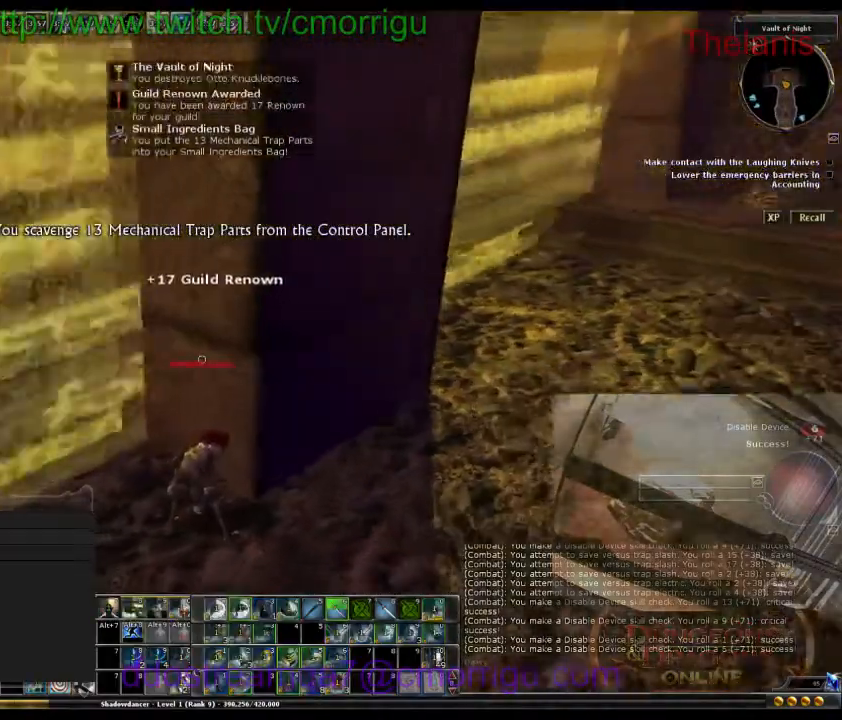
{"keys": [], "events": []}